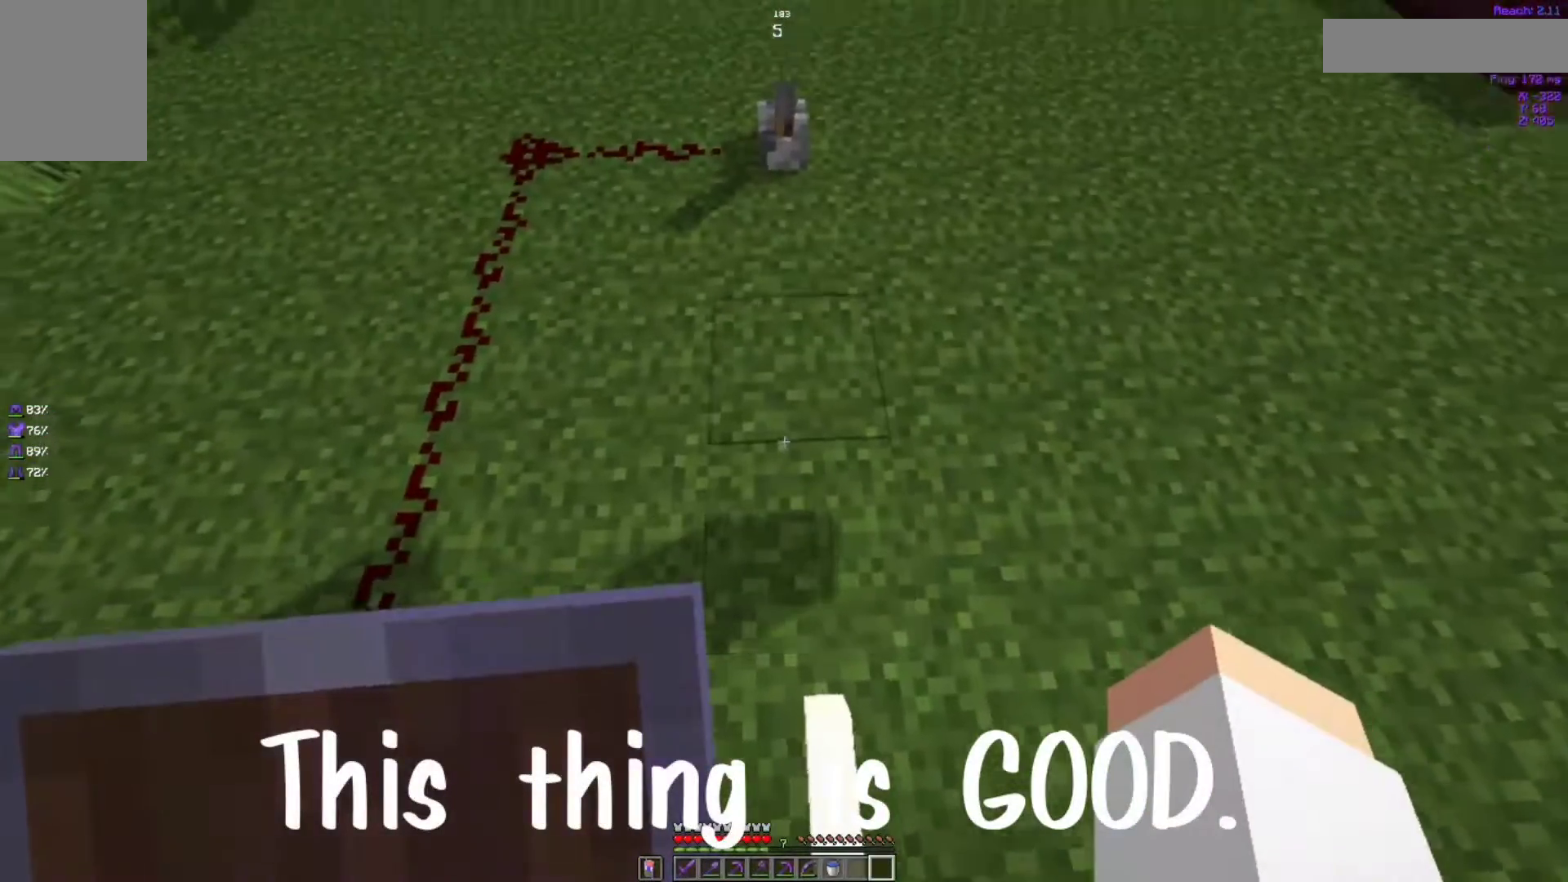
Gameplay with keyboard and mouse; each line is a JSON object with the keys and mouse buttons held at the frame after it. "events" lists presses ("down") and releases ("up") of "a", "d", "s", "space", "w", "mouse_left" and "mouse_right" between this image and that frame as [ms after this image, input, new state], when the widget could be followed in between. "mouse_left", "mouse_right" = the "left", "right" buttons of the "mouse" list. No other keys are recorded. Fast repeated clicks can show as one long hold. Not read: mouse_move.
{"keys": [], "mouse": [], "events": []}
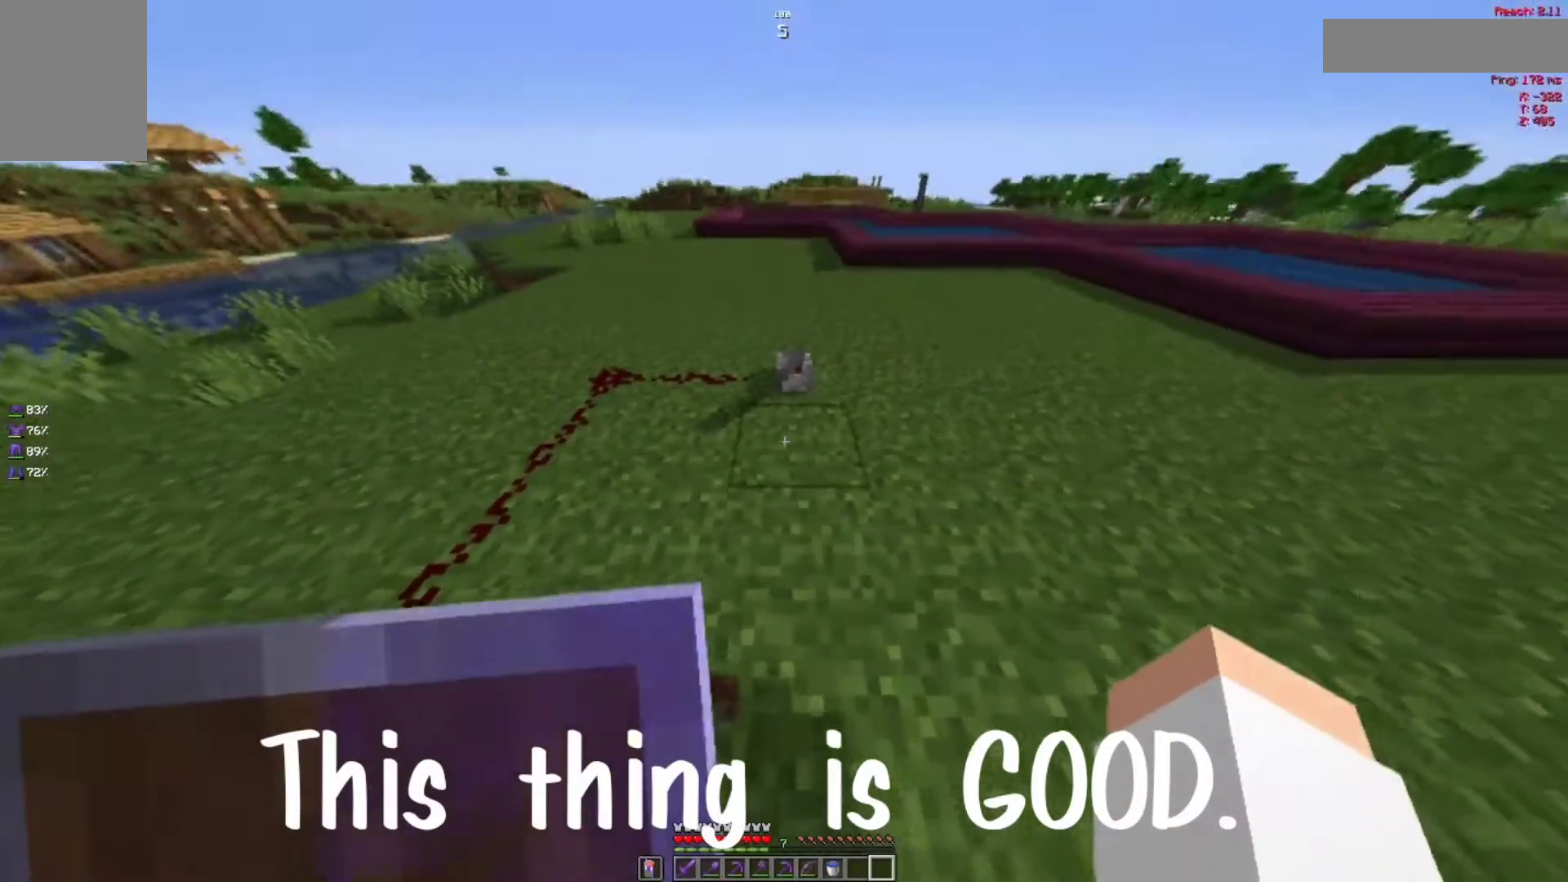
{"keys": ["w"], "mouse": [], "events": [[33, "w", "down"], [133, "w", "up"], [483, "w", "down"]]}
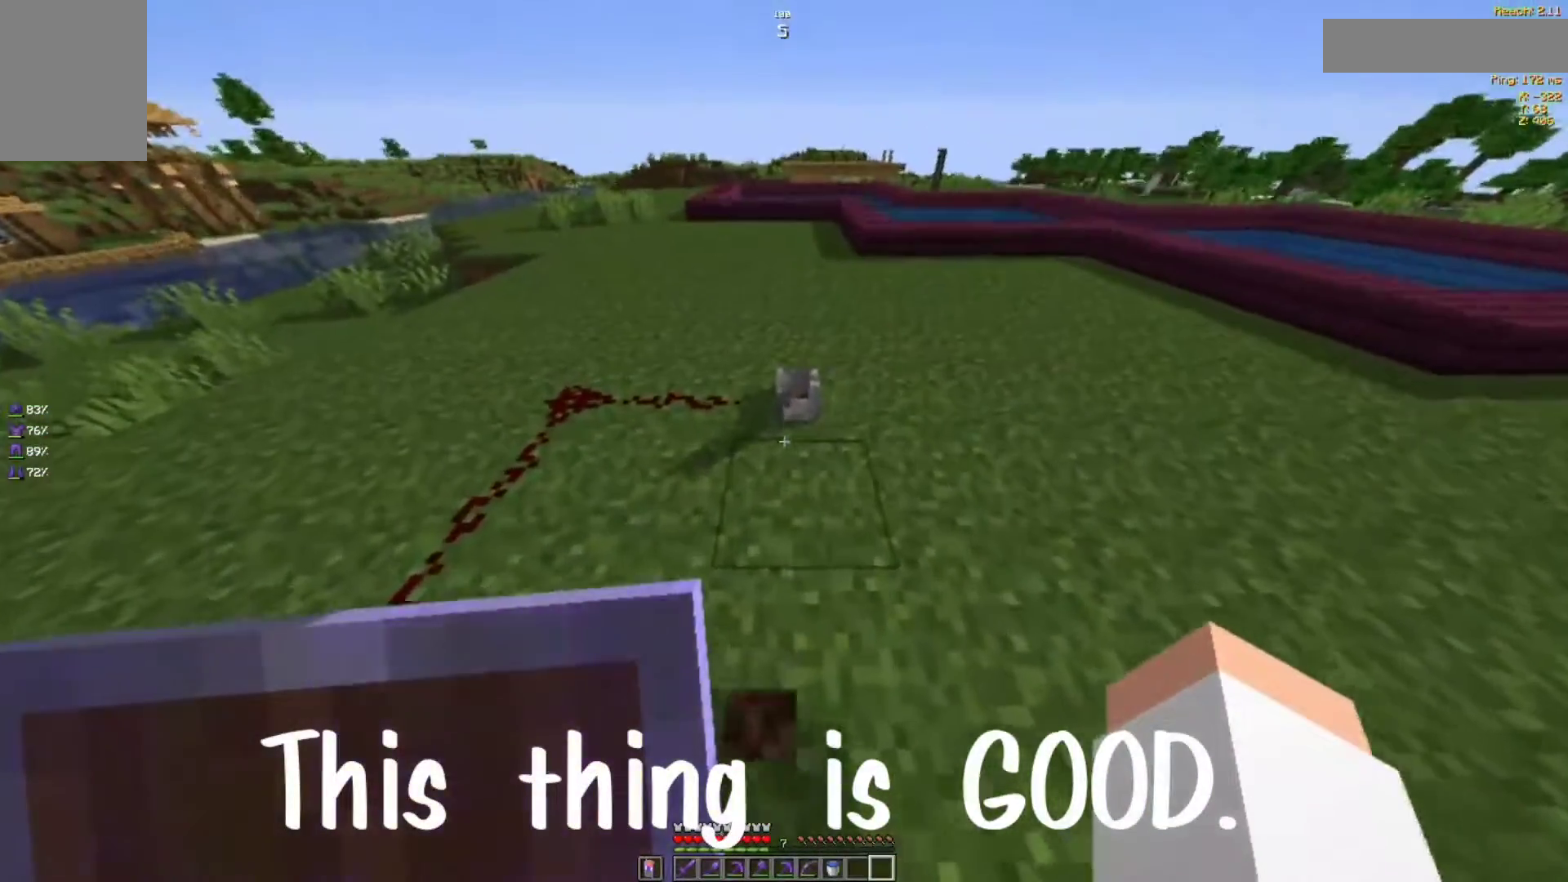
{"keys": [], "mouse": [], "events": [[17, "w", "up"]]}
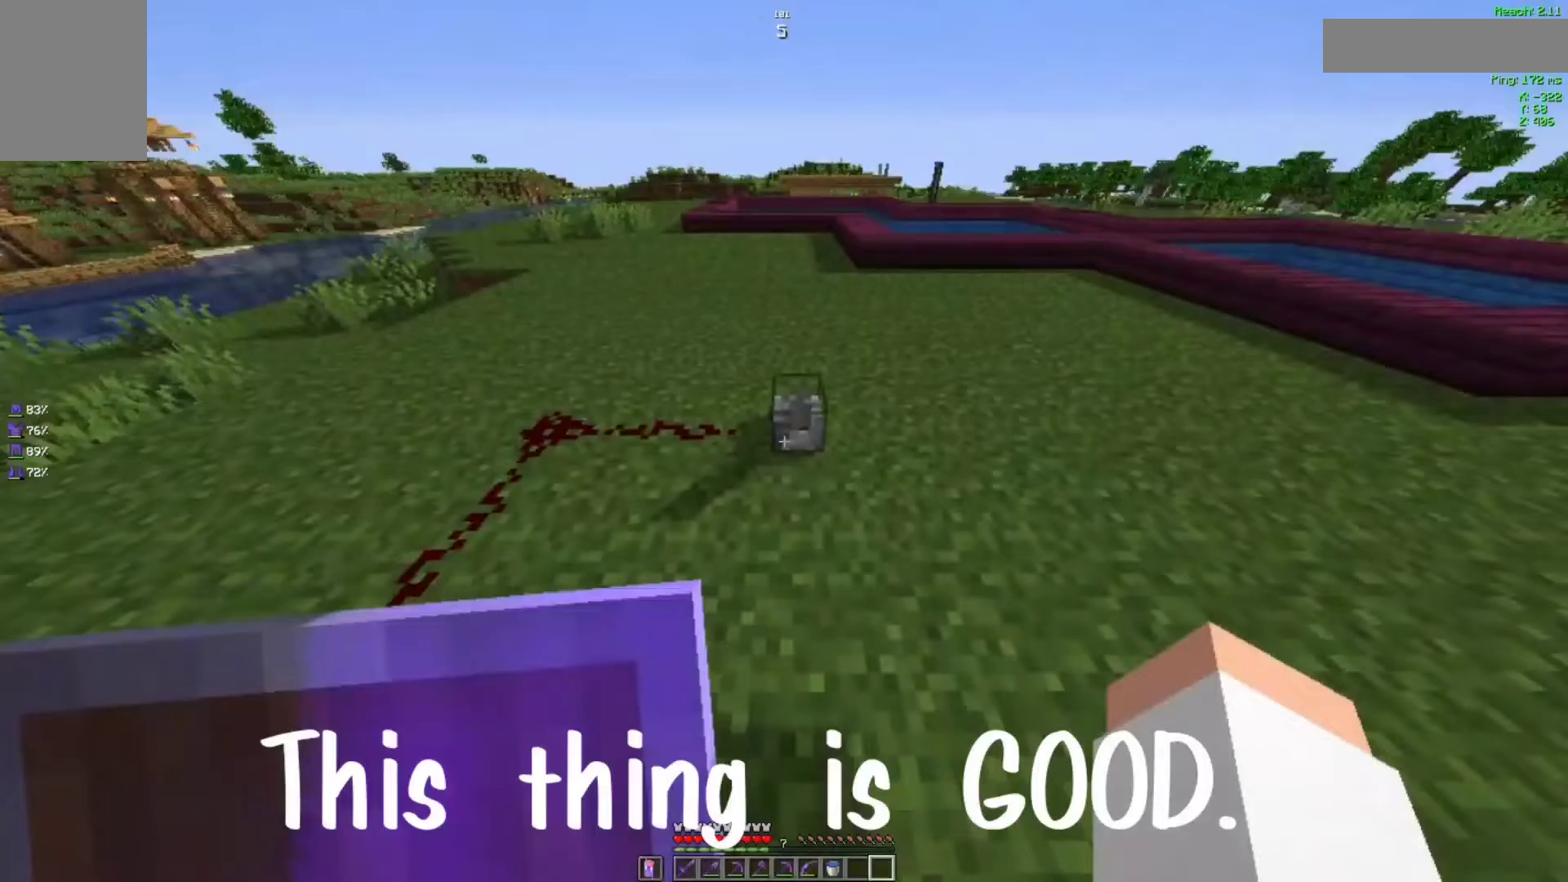
{"keys": [], "mouse": [], "events": []}
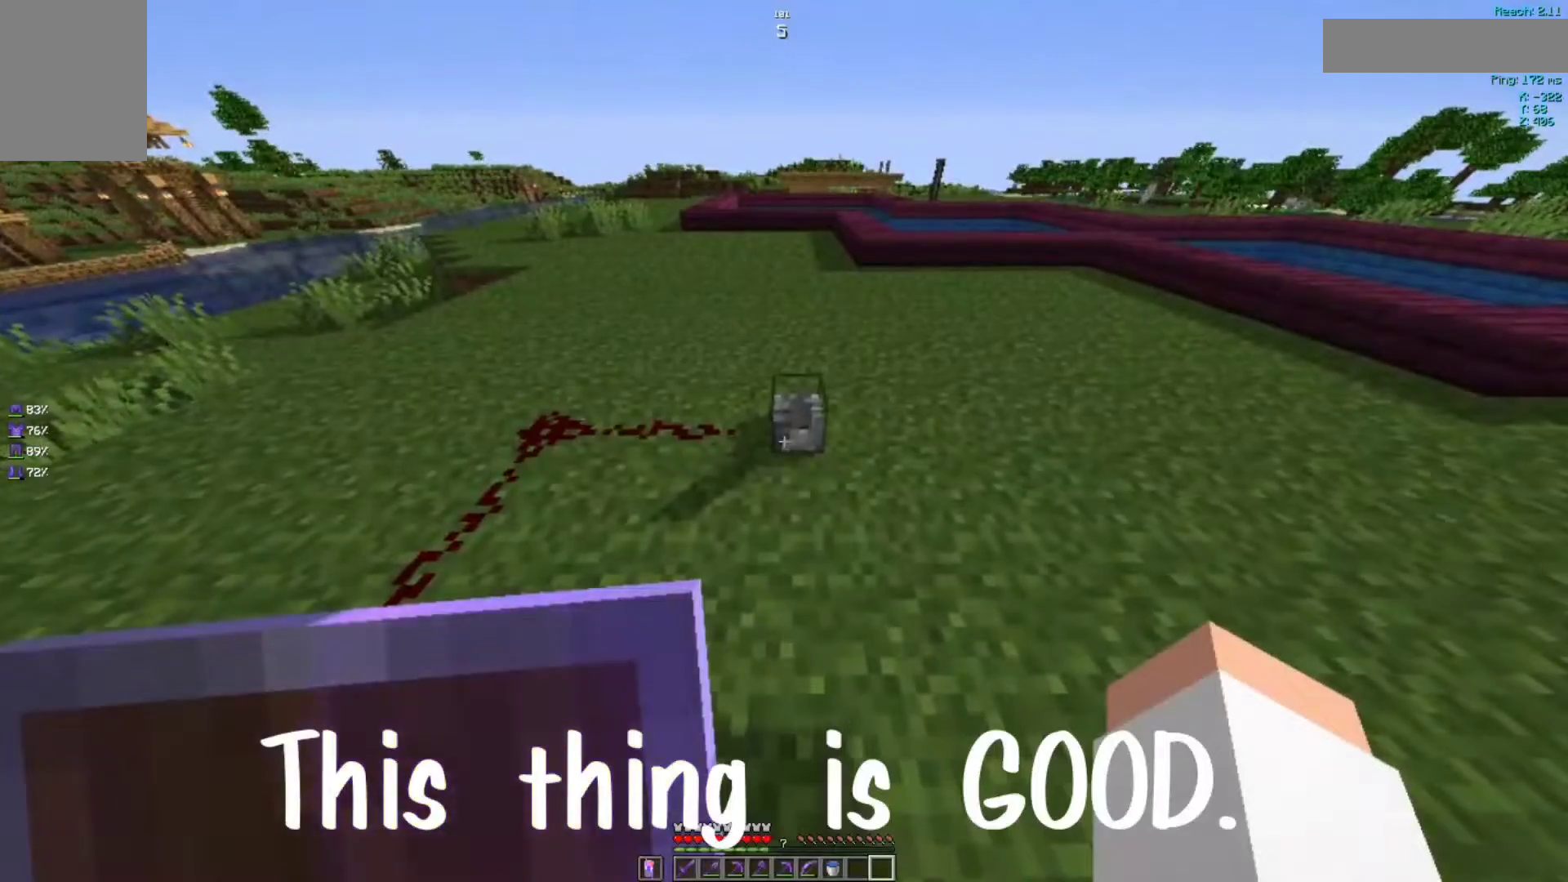
{"keys": [], "mouse": [], "events": [[317, "mouse_right", "down"], [417, "mouse_right", "up"]]}
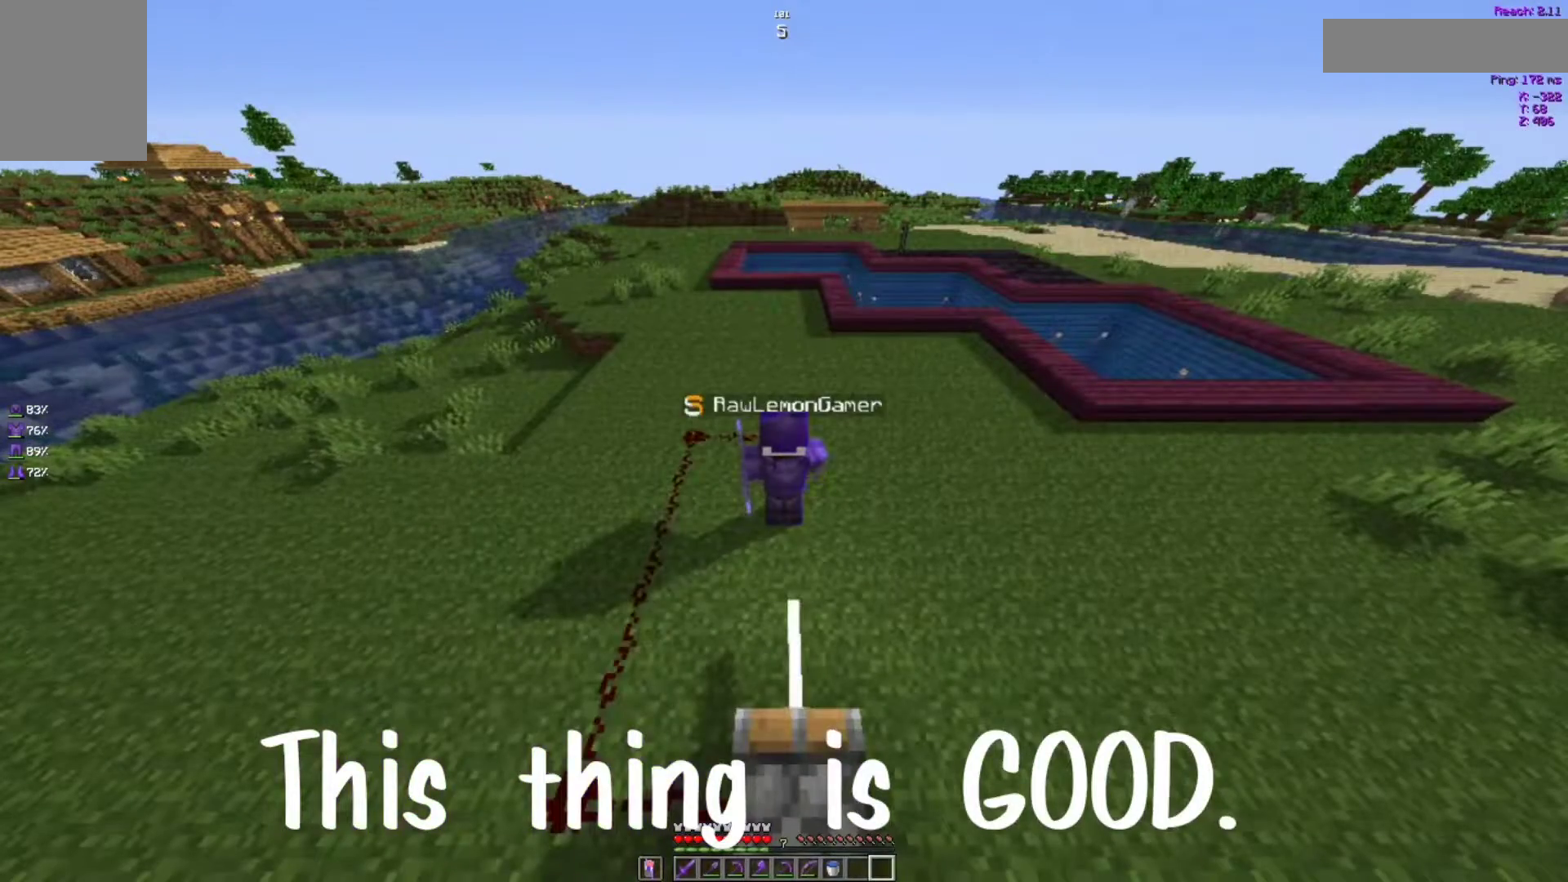
{"keys": [], "mouse": [], "events": [[283, "mouse_right", "down"], [350, "mouse_right", "up"]]}
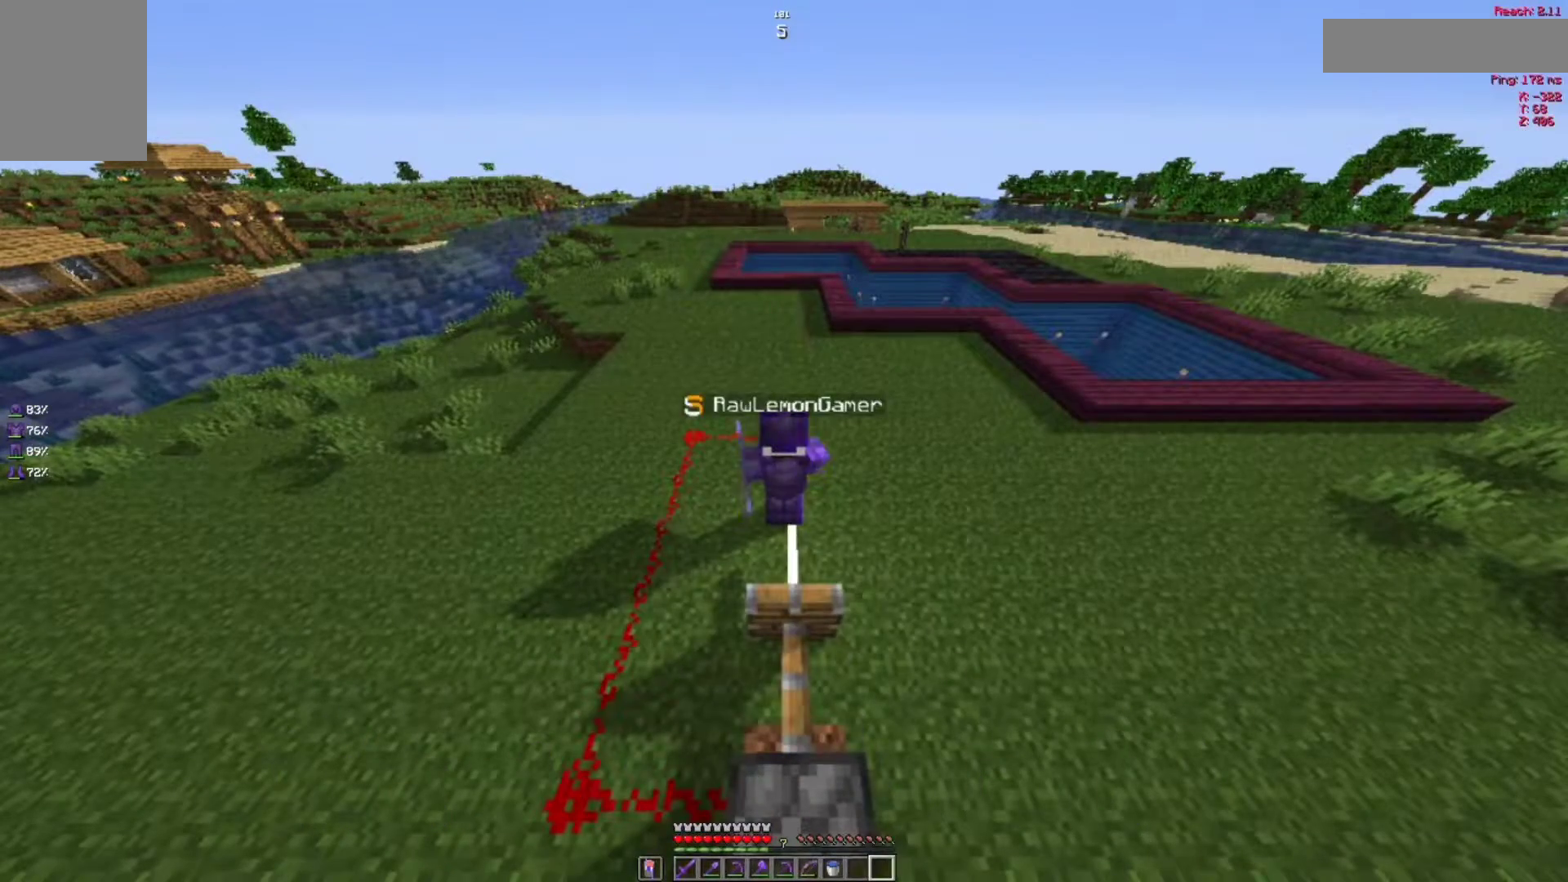
{"keys": [], "mouse": [], "events": [[167, "mouse_right", "down"], [267, "mouse_right", "up"], [333, "mouse_right", "down"], [467, "mouse_right", "up"]]}
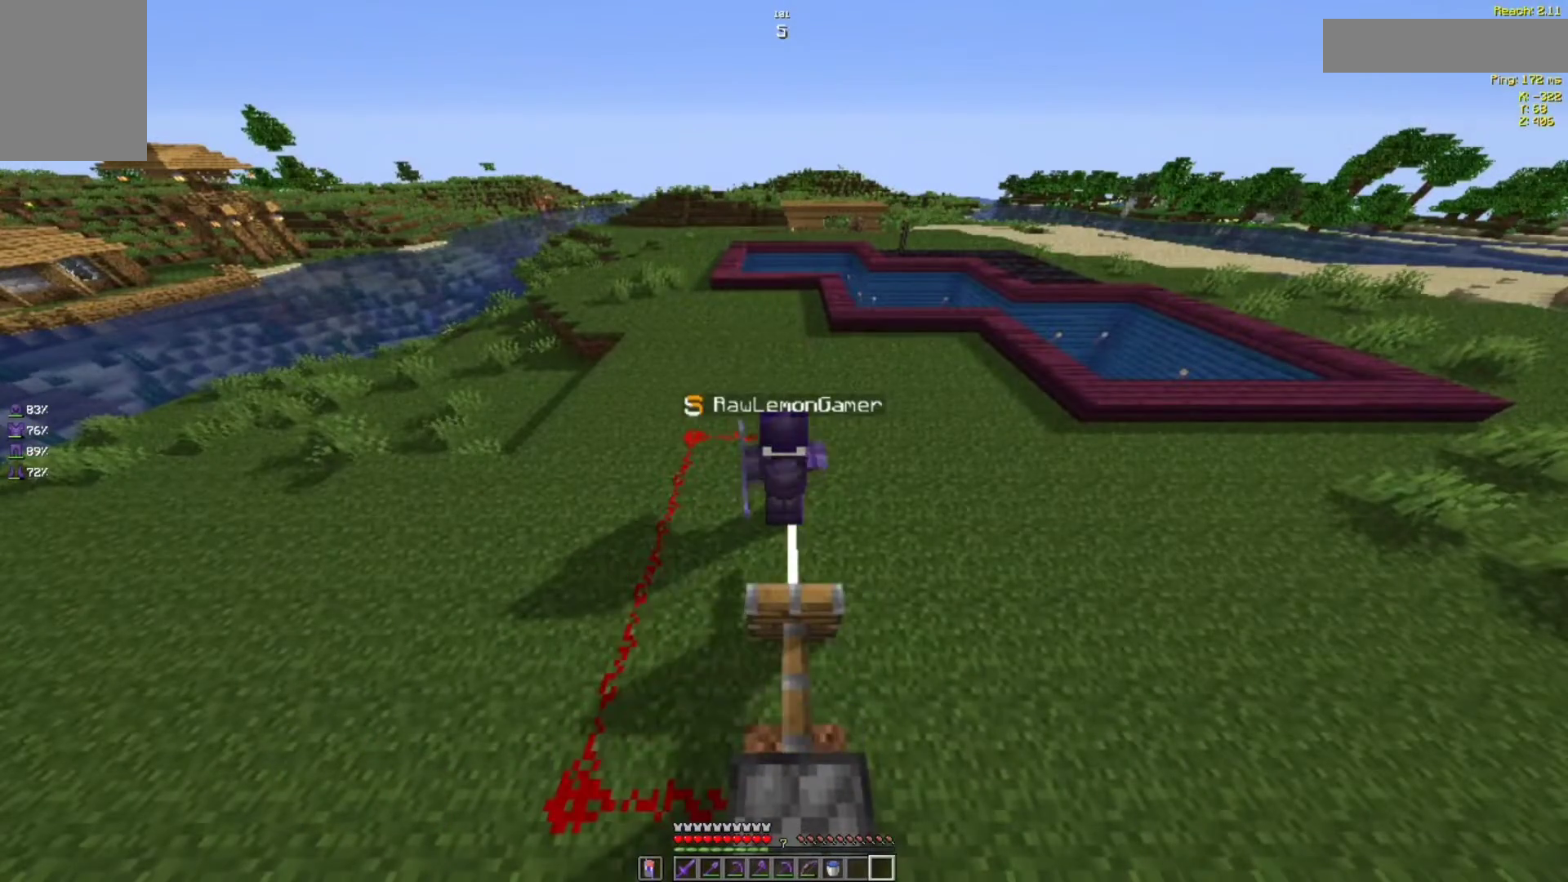
{"keys": [], "mouse": ["right"], "events": [[83, "mouse_right", "down"], [83, "s", "down"], [150, "mouse_right", "up"], [183, "s", "up"], [283, "mouse_right", "down"], [383, "mouse_right", "up"], [467, "mouse_right", "down"]]}
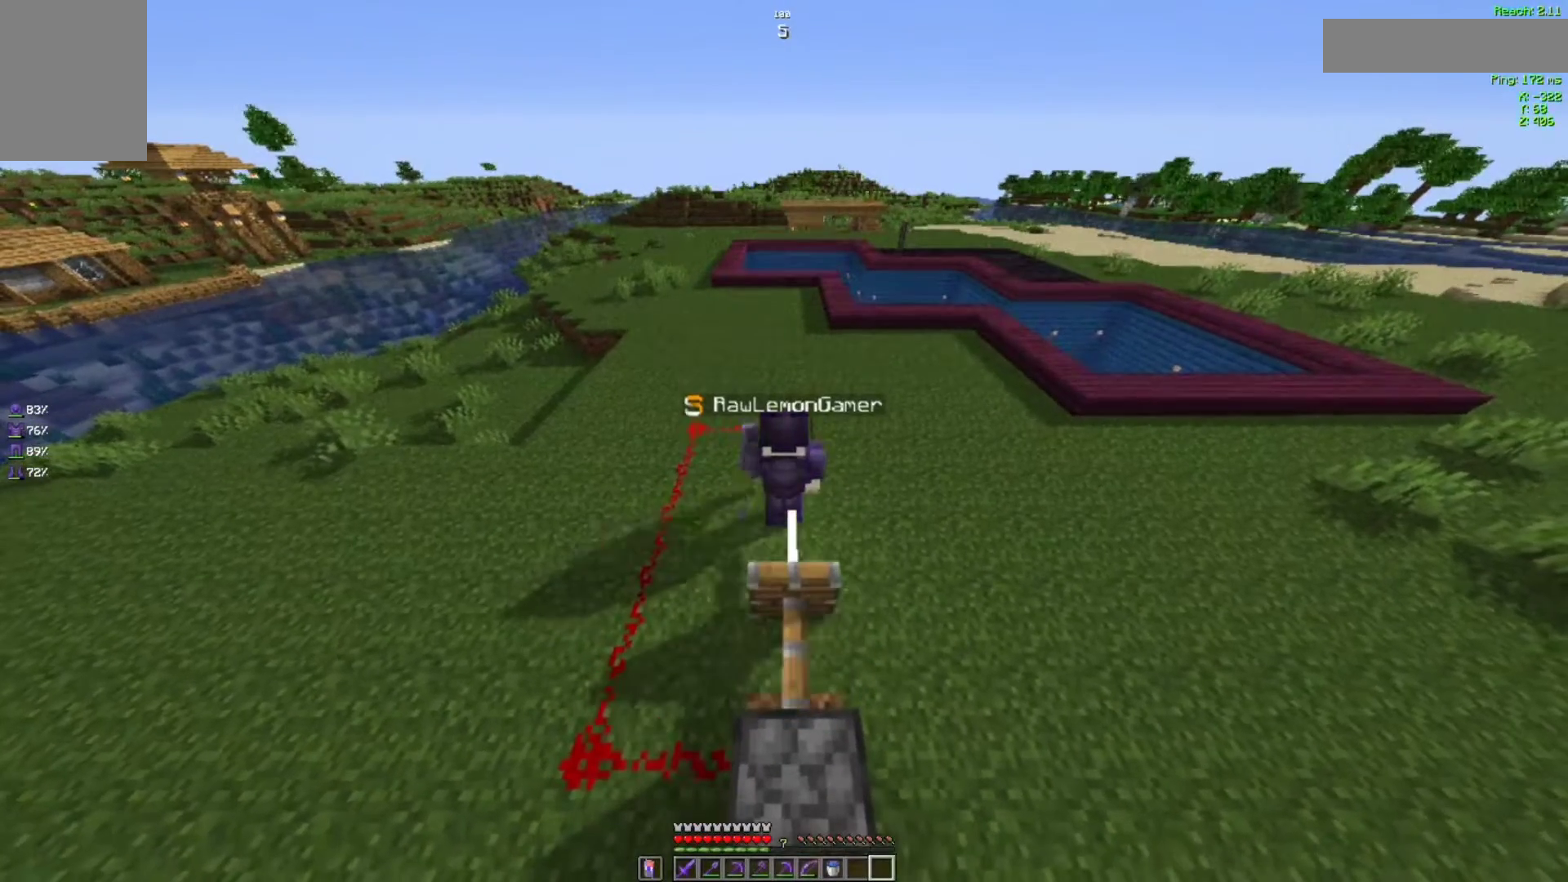
{"keys": [], "mouse": [], "events": [[67, "mouse_right", "up"], [167, "mouse_right", "down"], [267, "mouse_right", "up"], [417, "mouse_right", "down"], [483, "mouse_right", "up"]]}
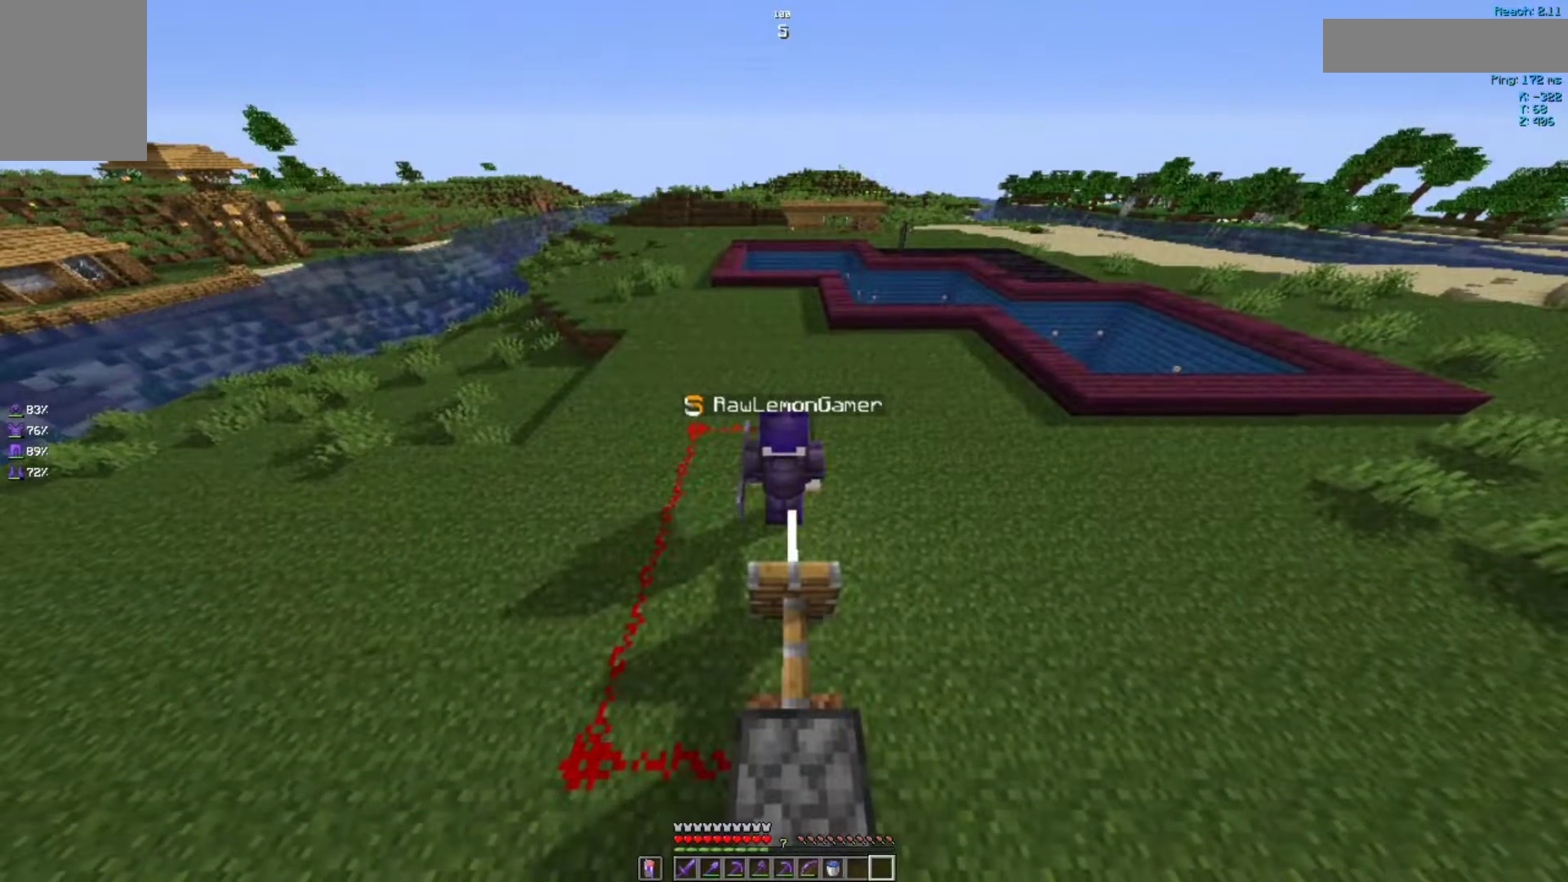
{"keys": [], "mouse": [], "events": [[50, "mouse_right", "down"], [167, "mouse_right", "up"], [233, "mouse_right", "down"], [300, "mouse_right", "up"]]}
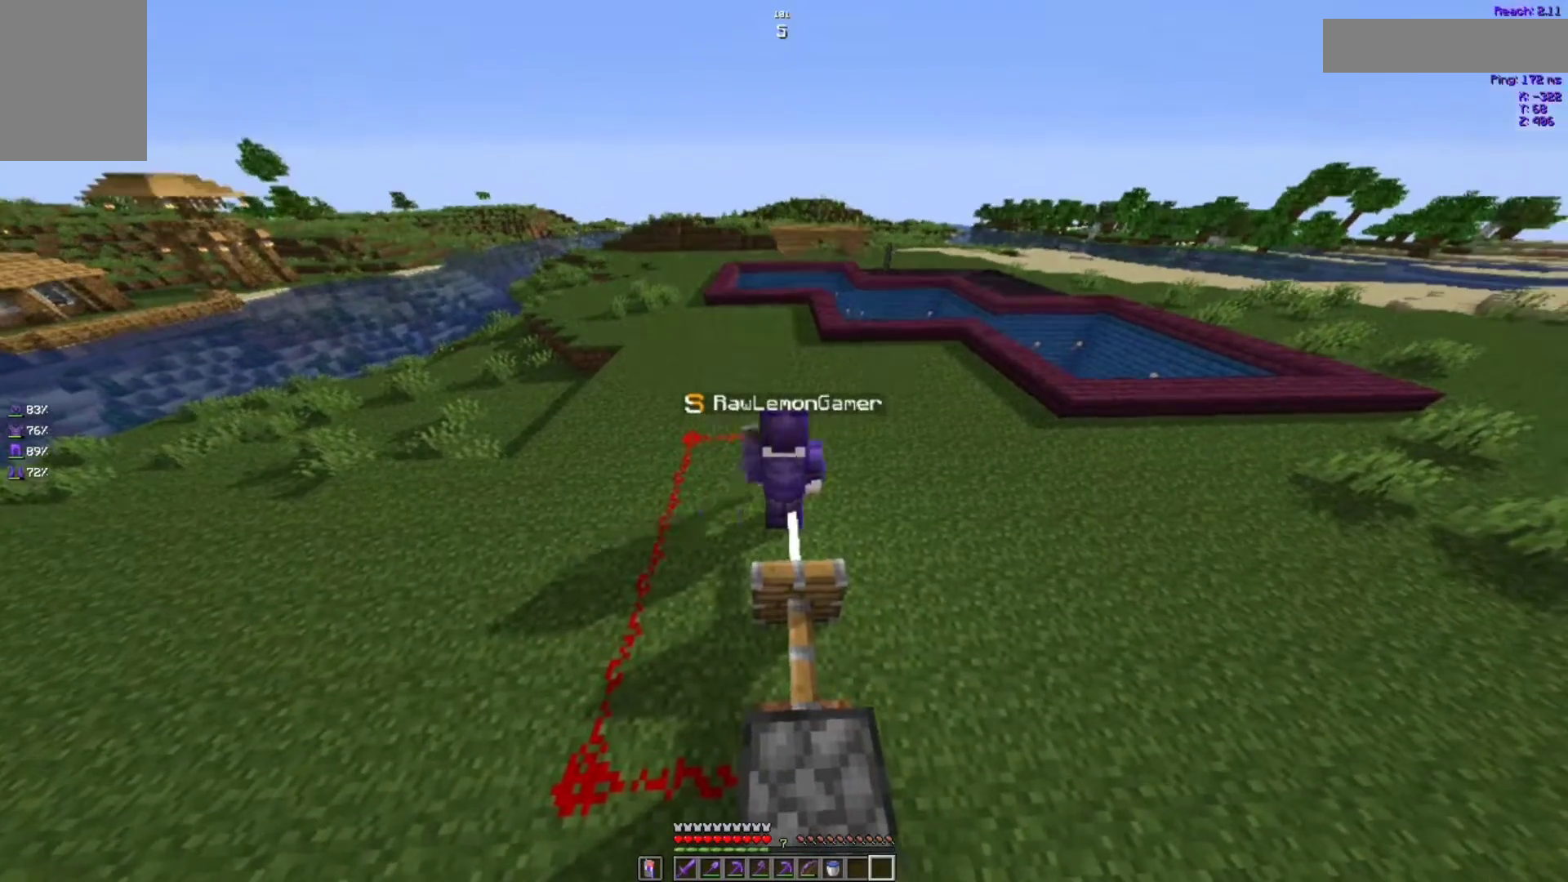
{"keys": [], "mouse": ["right"], "events": [[17, "mouse_right", "down"], [167, "mouse_right", "up"], [267, "mouse_right", "down"], [333, "mouse_right", "up"], [400, "mouse_right", "down"]]}
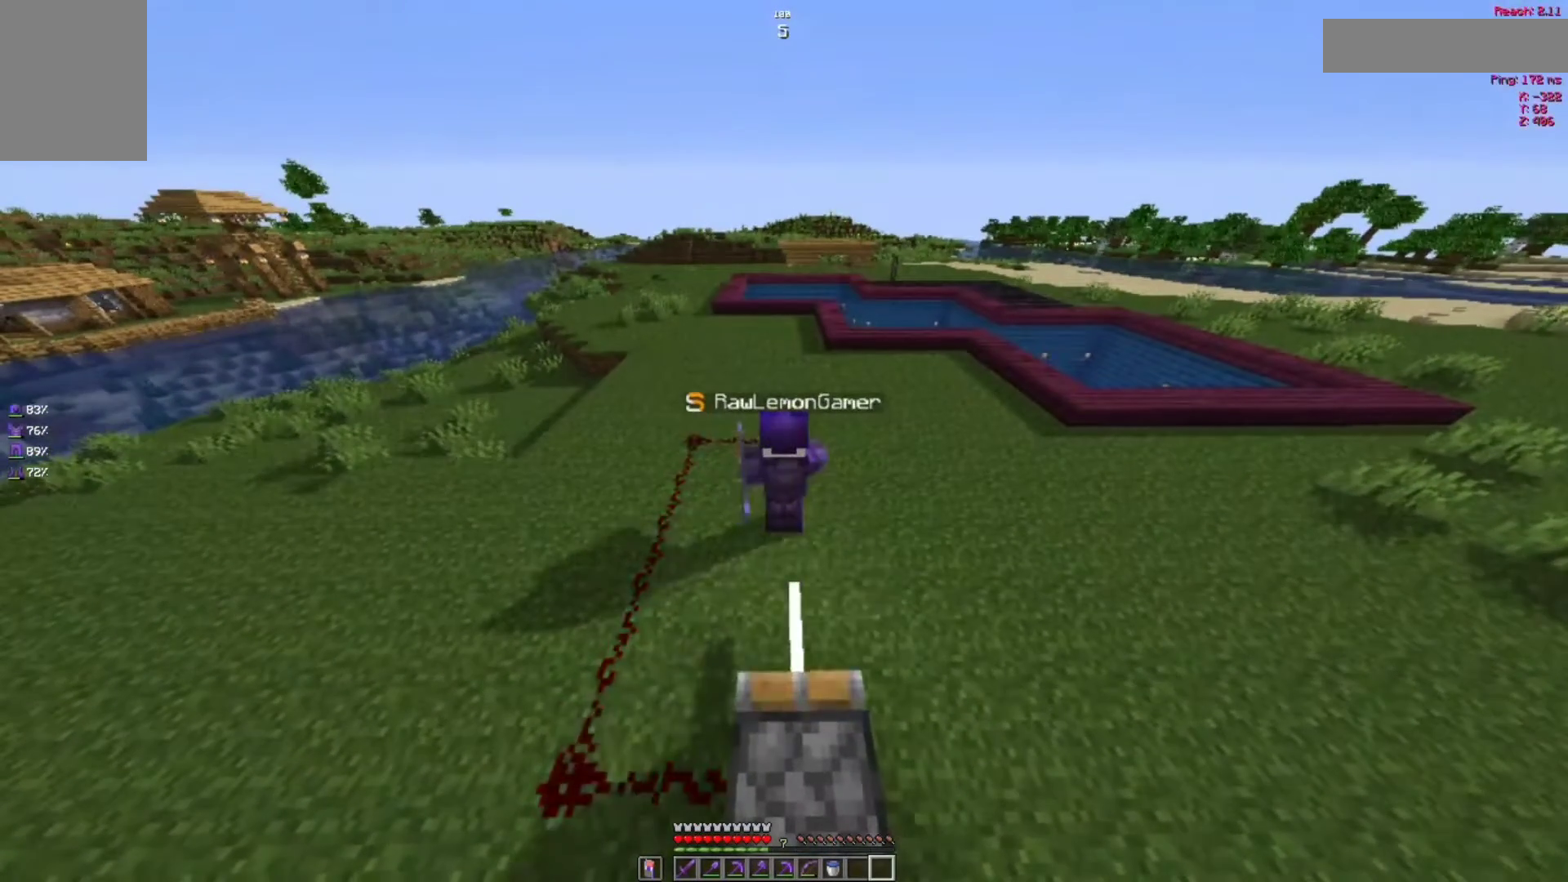
{"keys": [], "mouse": ["right"], "events": [[33, "mouse_right", "up"], [117, "mouse_right", "down"], [183, "mouse_right", "up"], [300, "mouse_right", "down"], [367, "mouse_right", "up"], [433, "mouse_right", "down"]]}
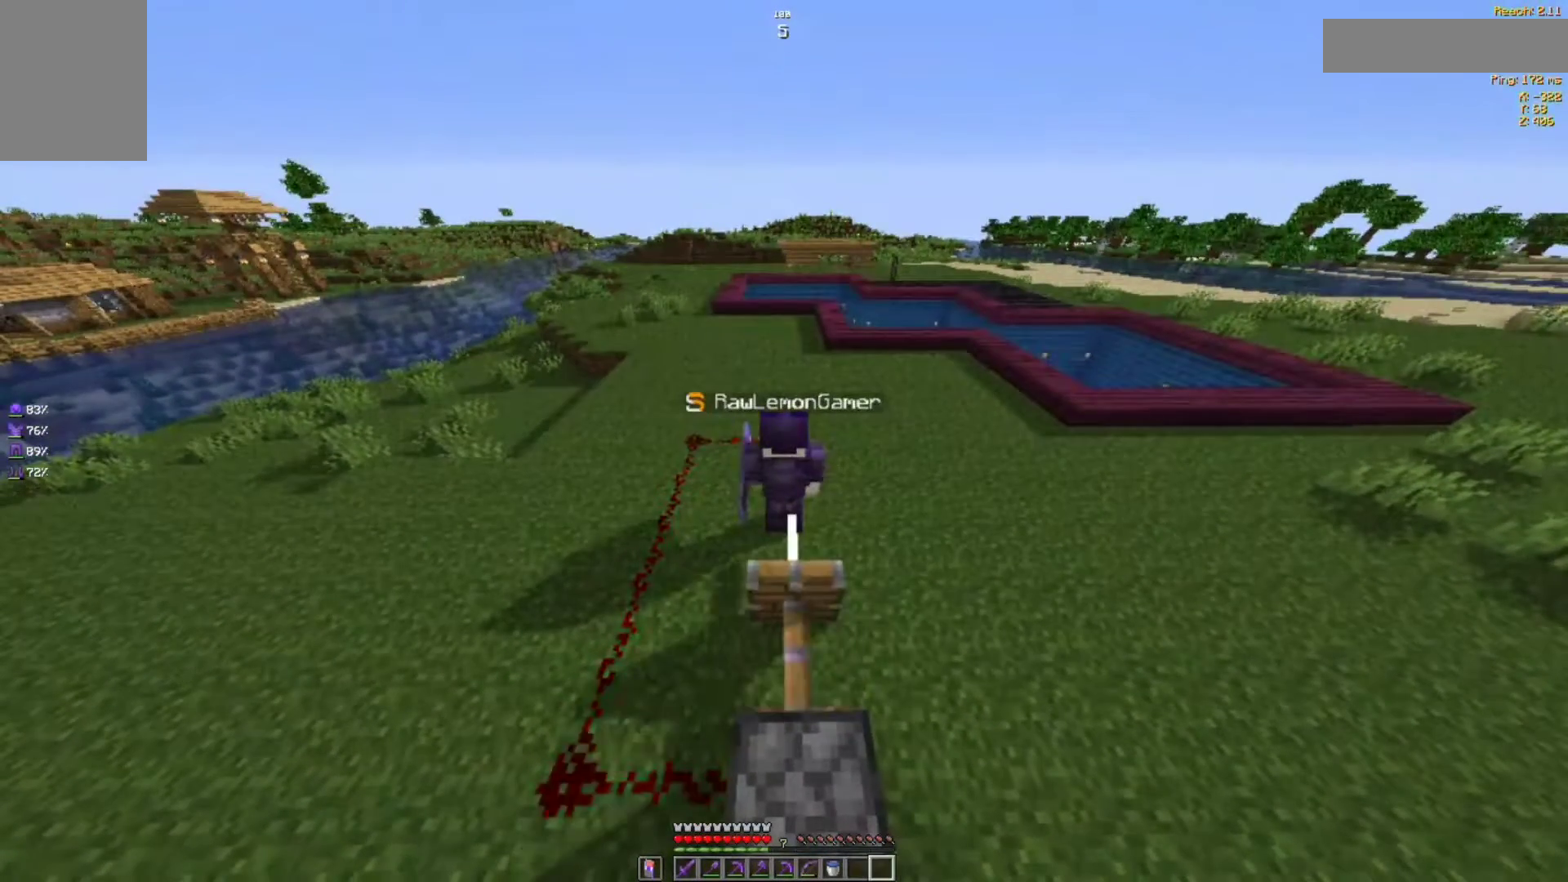
{"keys": [], "mouse": ["right"], "events": [[33, "mouse_right", "up"], [100, "mouse_right", "down"], [183, "mouse_right", "up"], [283, "mouse_right", "down"], [350, "mouse_right", "up"], [467, "mouse_right", "down"]]}
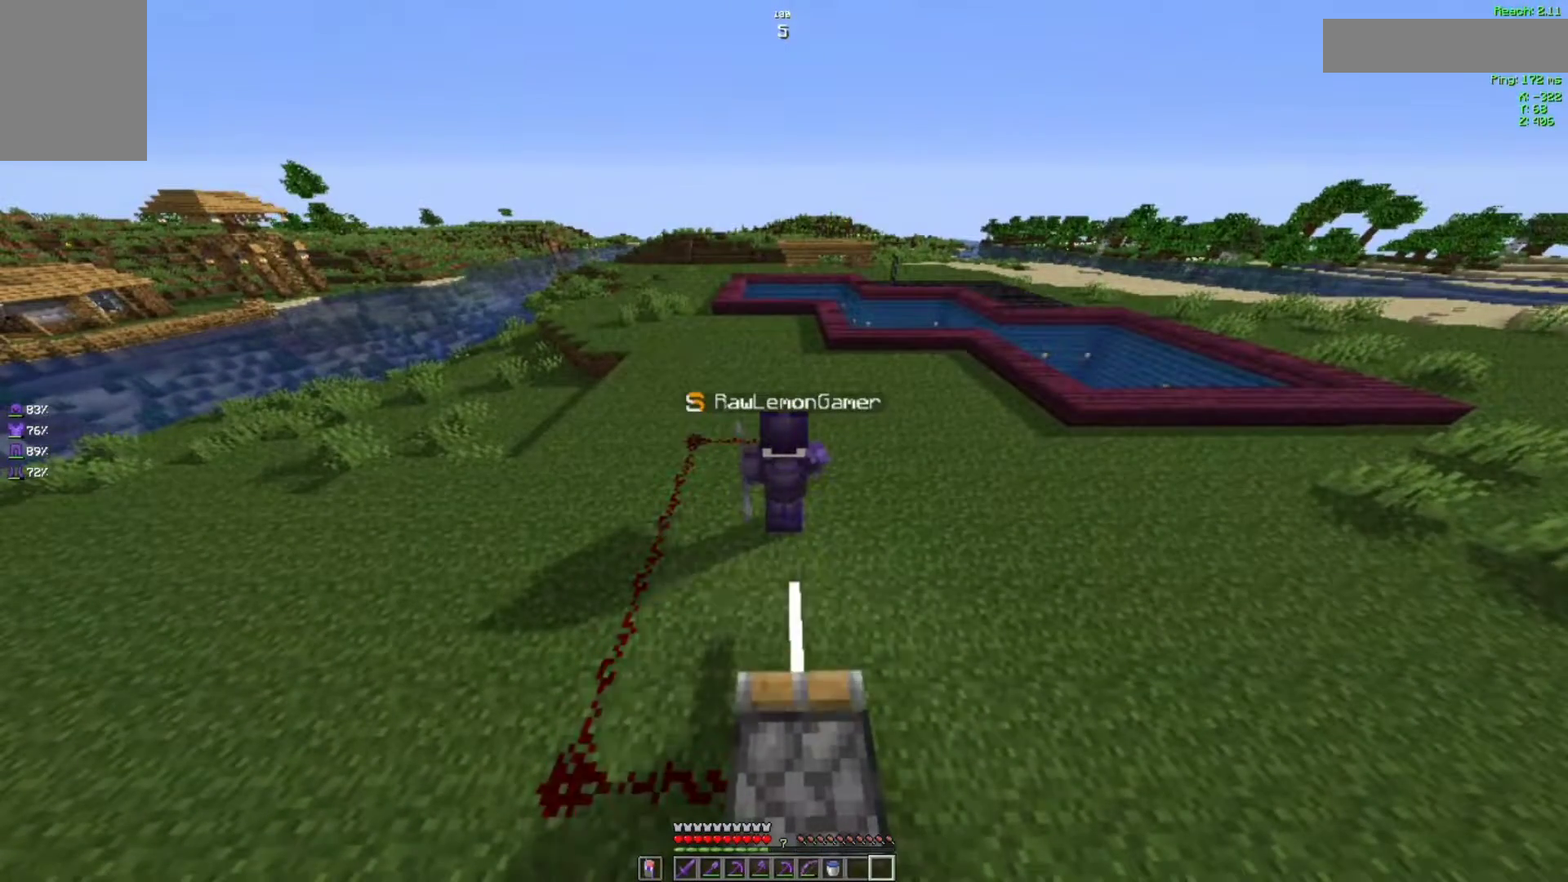
{"keys": [], "mouse": ["right"], "events": [[33, "mouse_right", "up"], [117, "mouse_right", "down"], [200, "mouse_right", "up"], [267, "mouse_right", "down"], [350, "mouse_right", "up"], [467, "mouse_right", "down"]]}
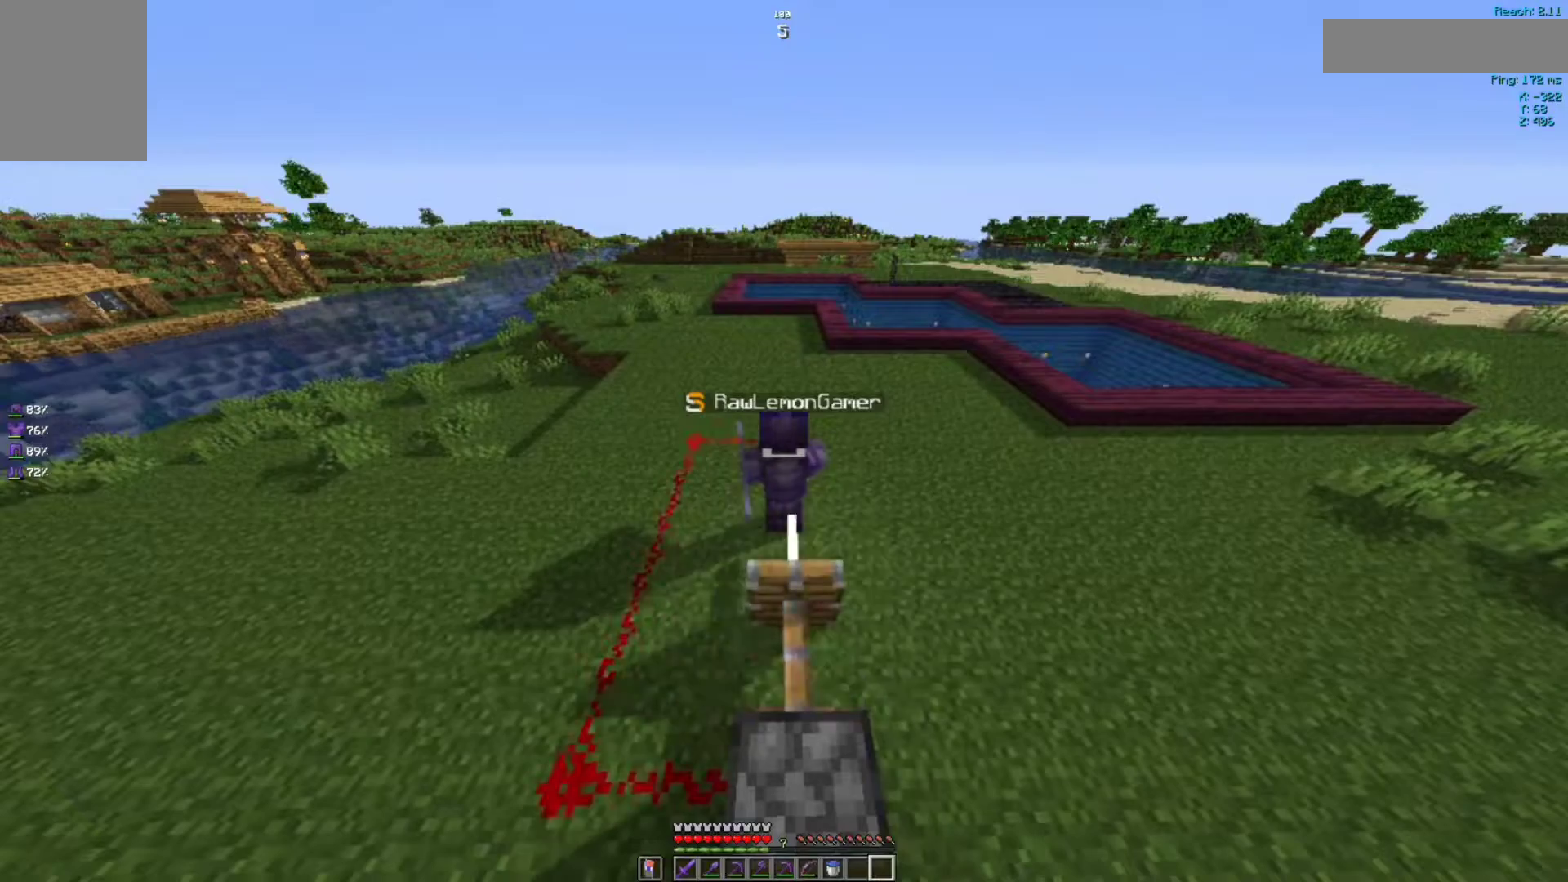
{"keys": [], "mouse": [], "events": [[50, "mouse_right", "up"], [117, "mouse_right", "down"], [217, "mouse_right", "up"]]}
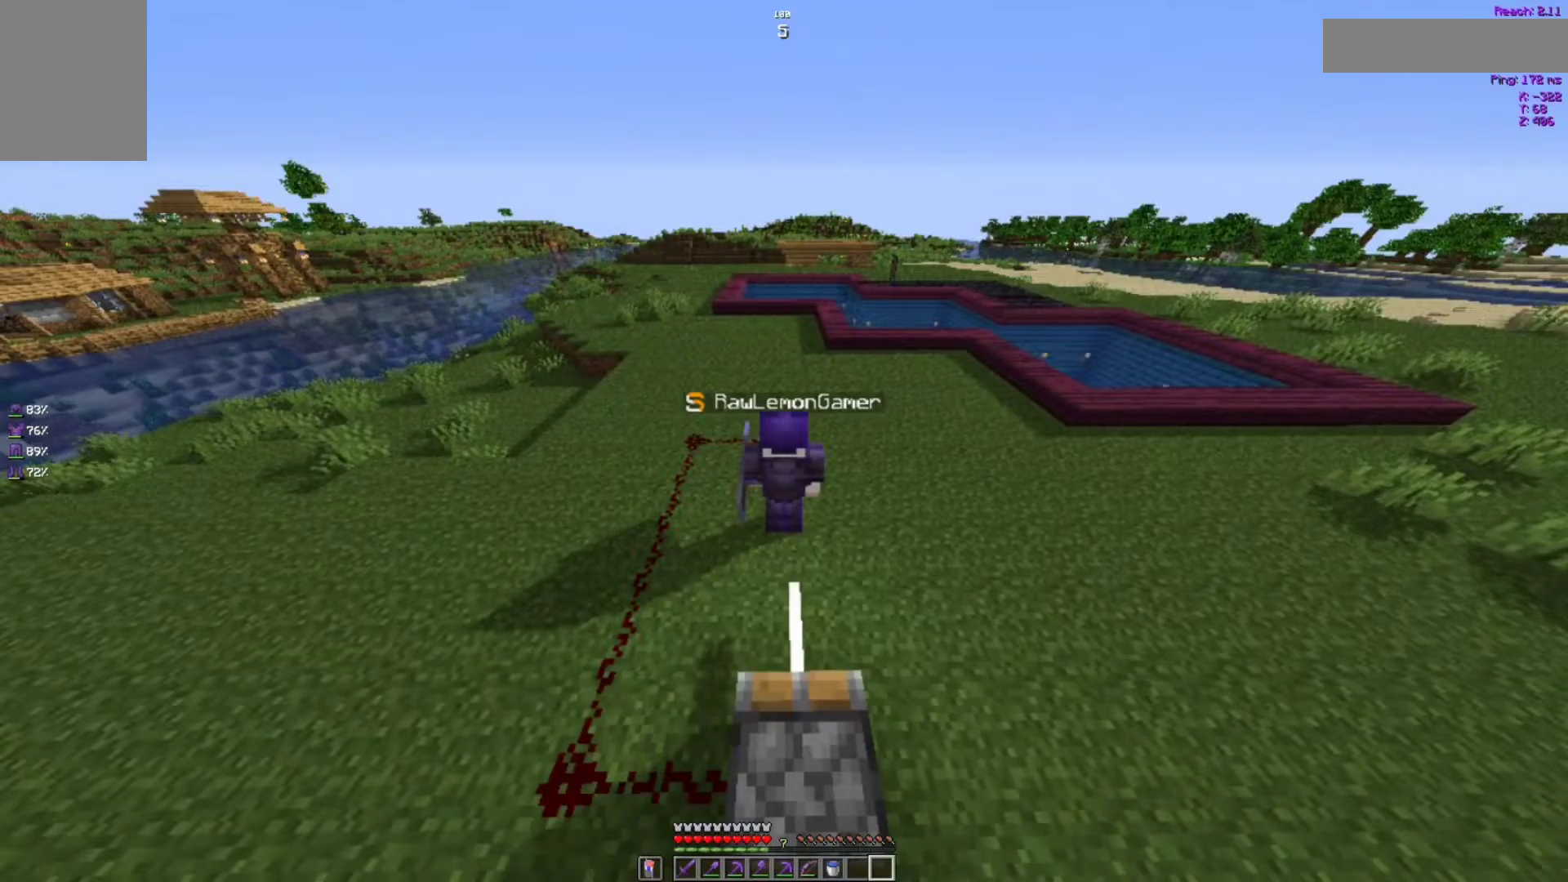
{"keys": [], "mouse": [], "events": [[67, "mouse_right", "down"], [100, "mouse_right", "up"]]}
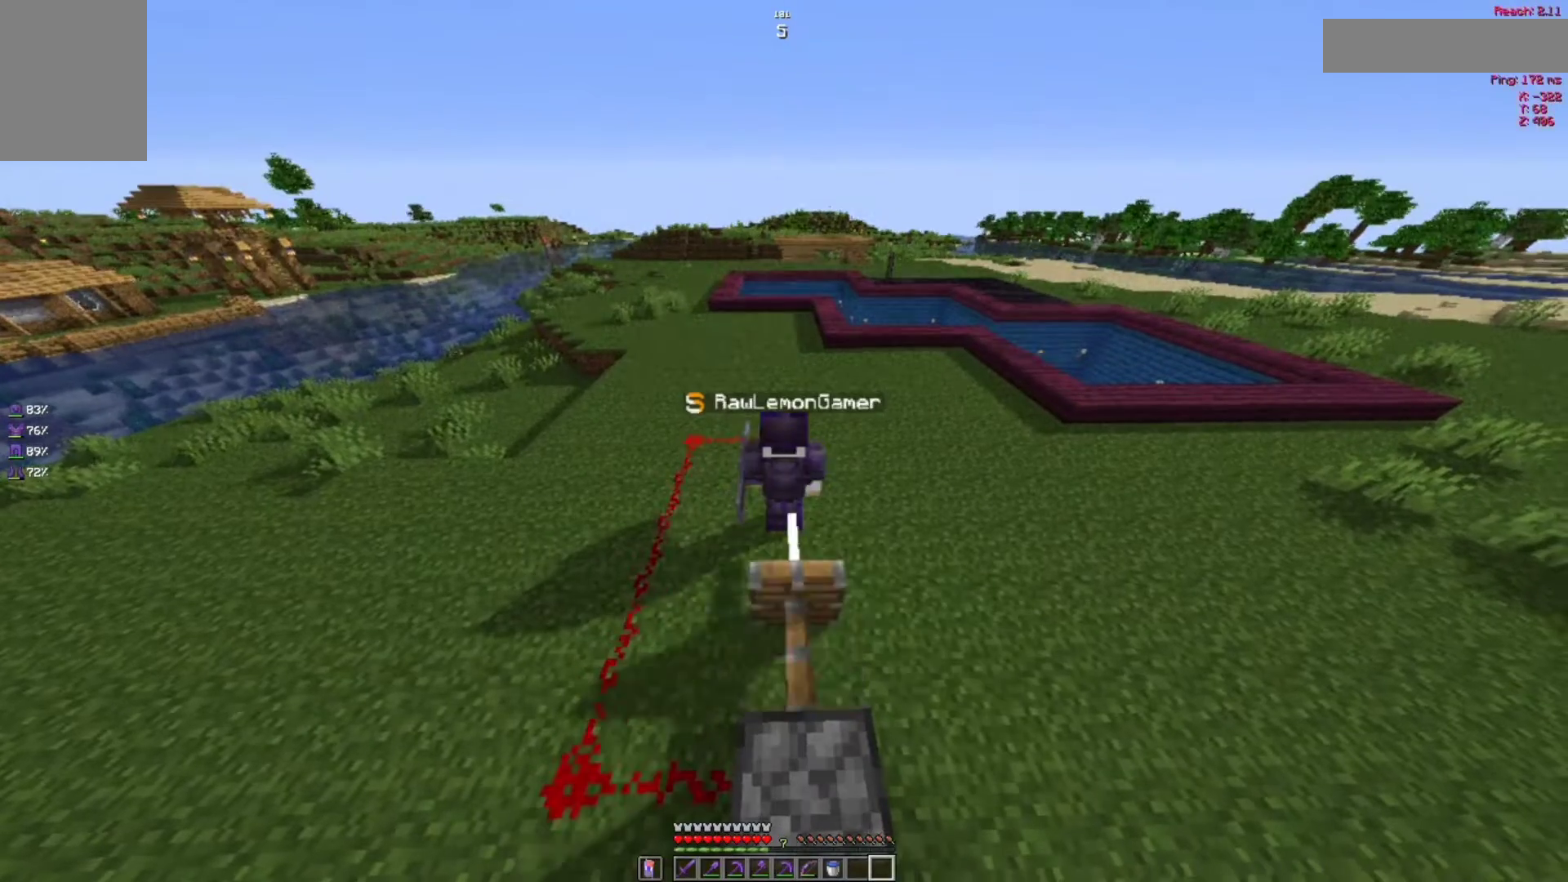
{"keys": [], "mouse": [], "events": [[83, "mouse_right", "down"], [150, "mouse_right", "up"]]}
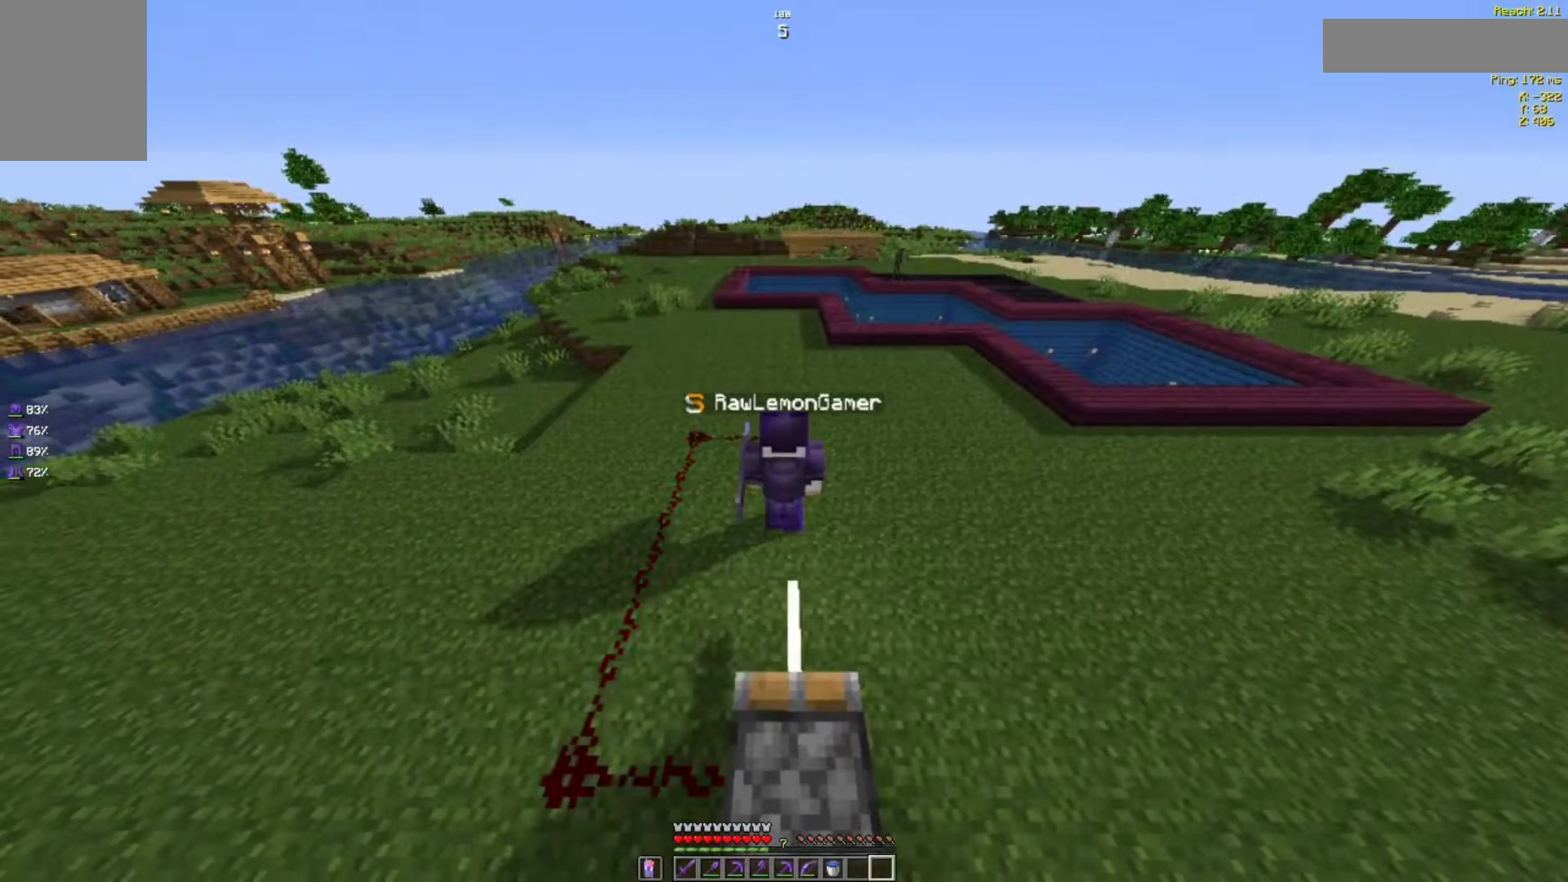
{"keys": [], "mouse": [], "events": []}
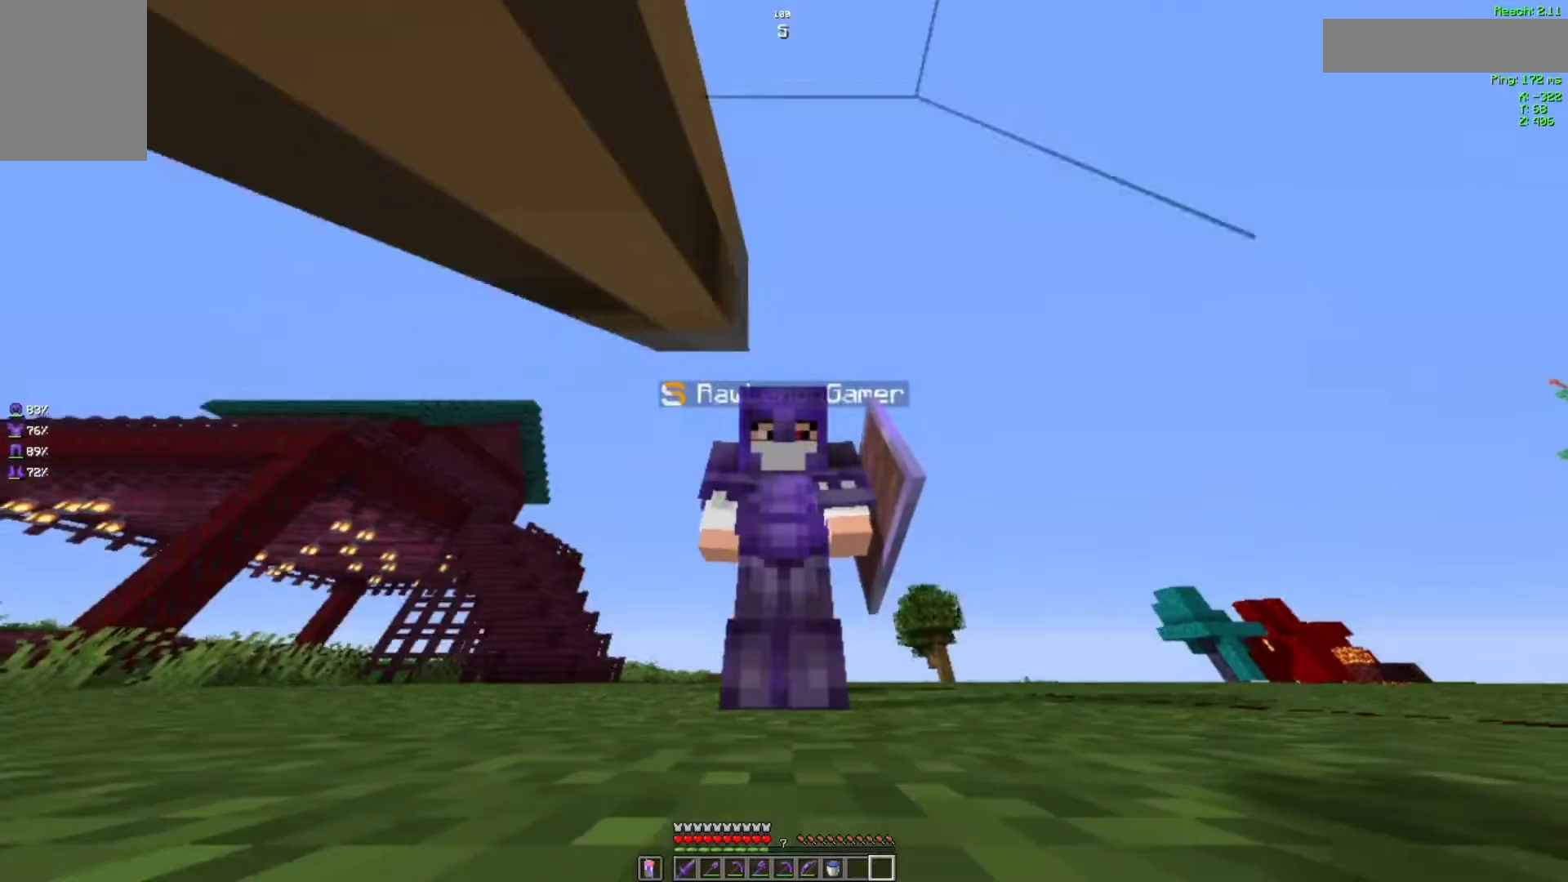
{"keys": [], "mouse": [], "events": []}
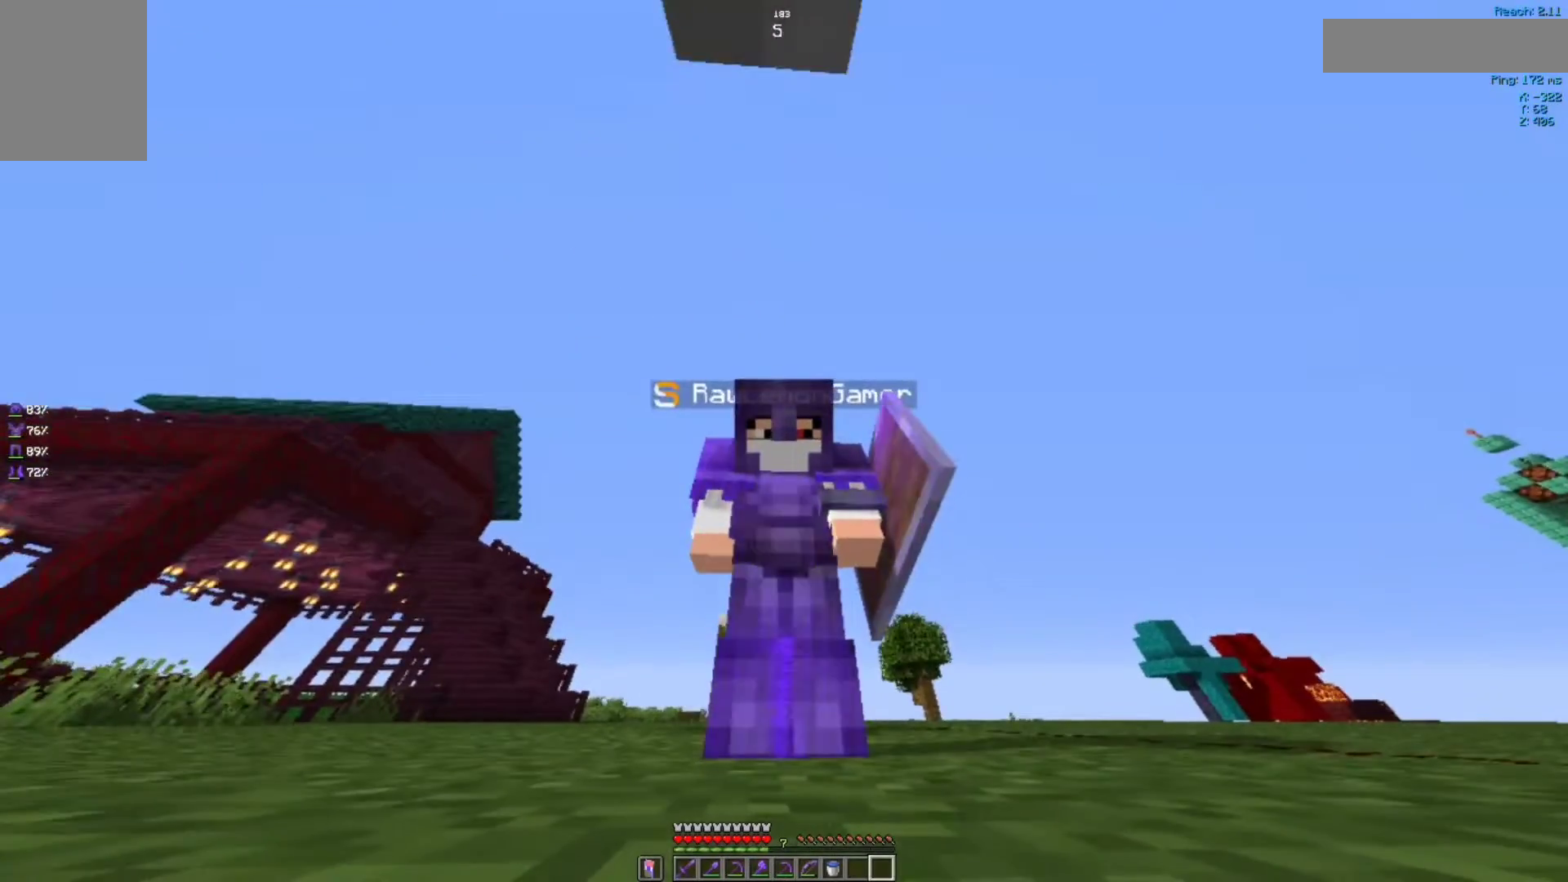
{"keys": [], "mouse": [], "events": []}
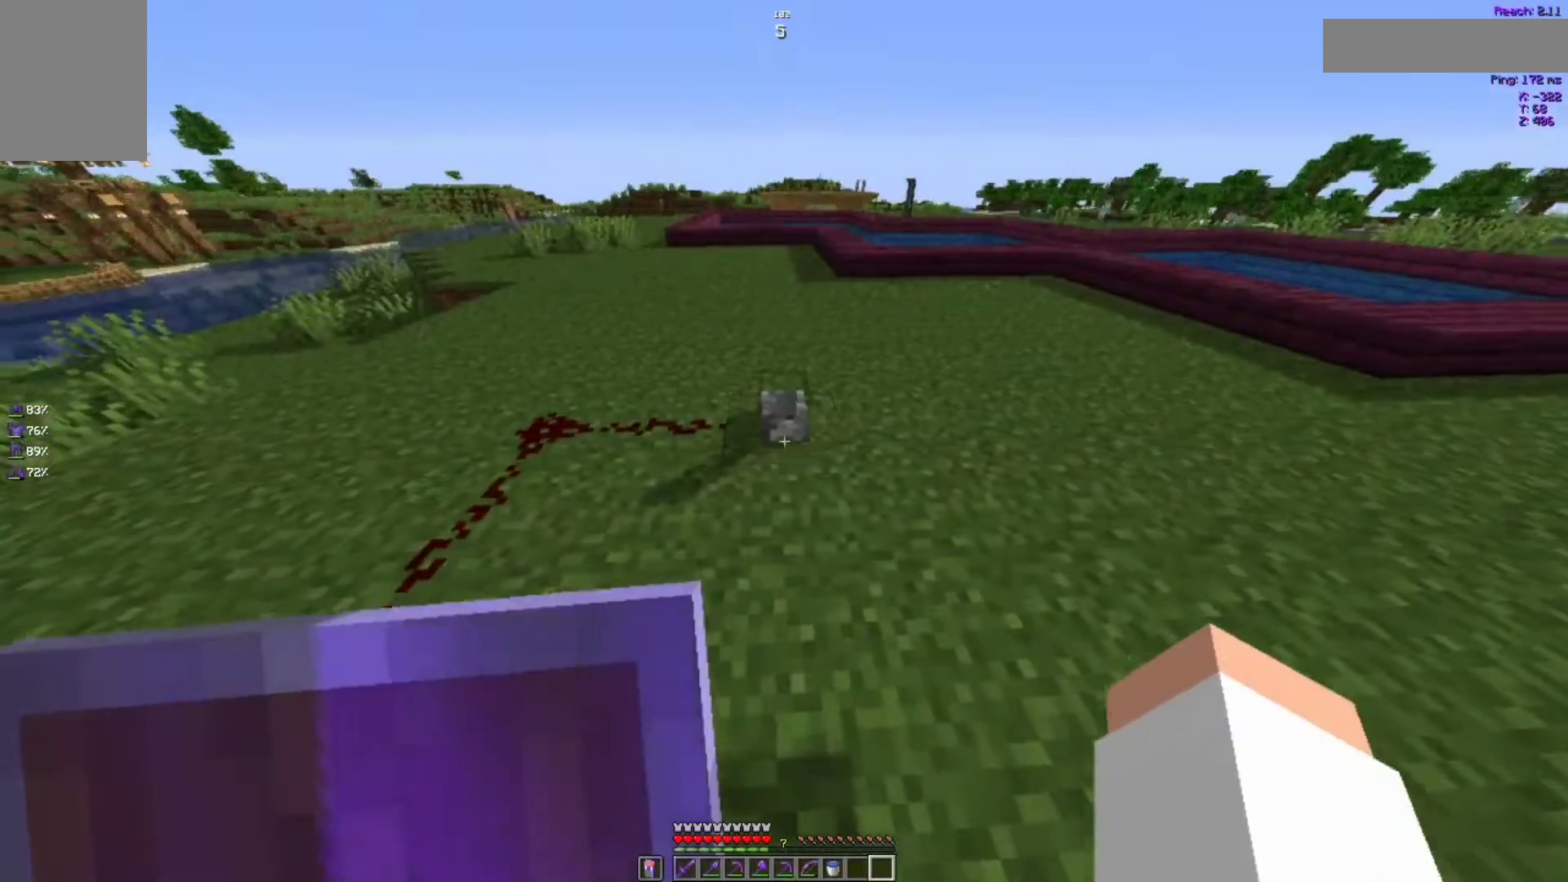
{"keys": ["space", "w"], "mouse": [], "events": [[67, "w", "down"], [300, "space", "down"]]}
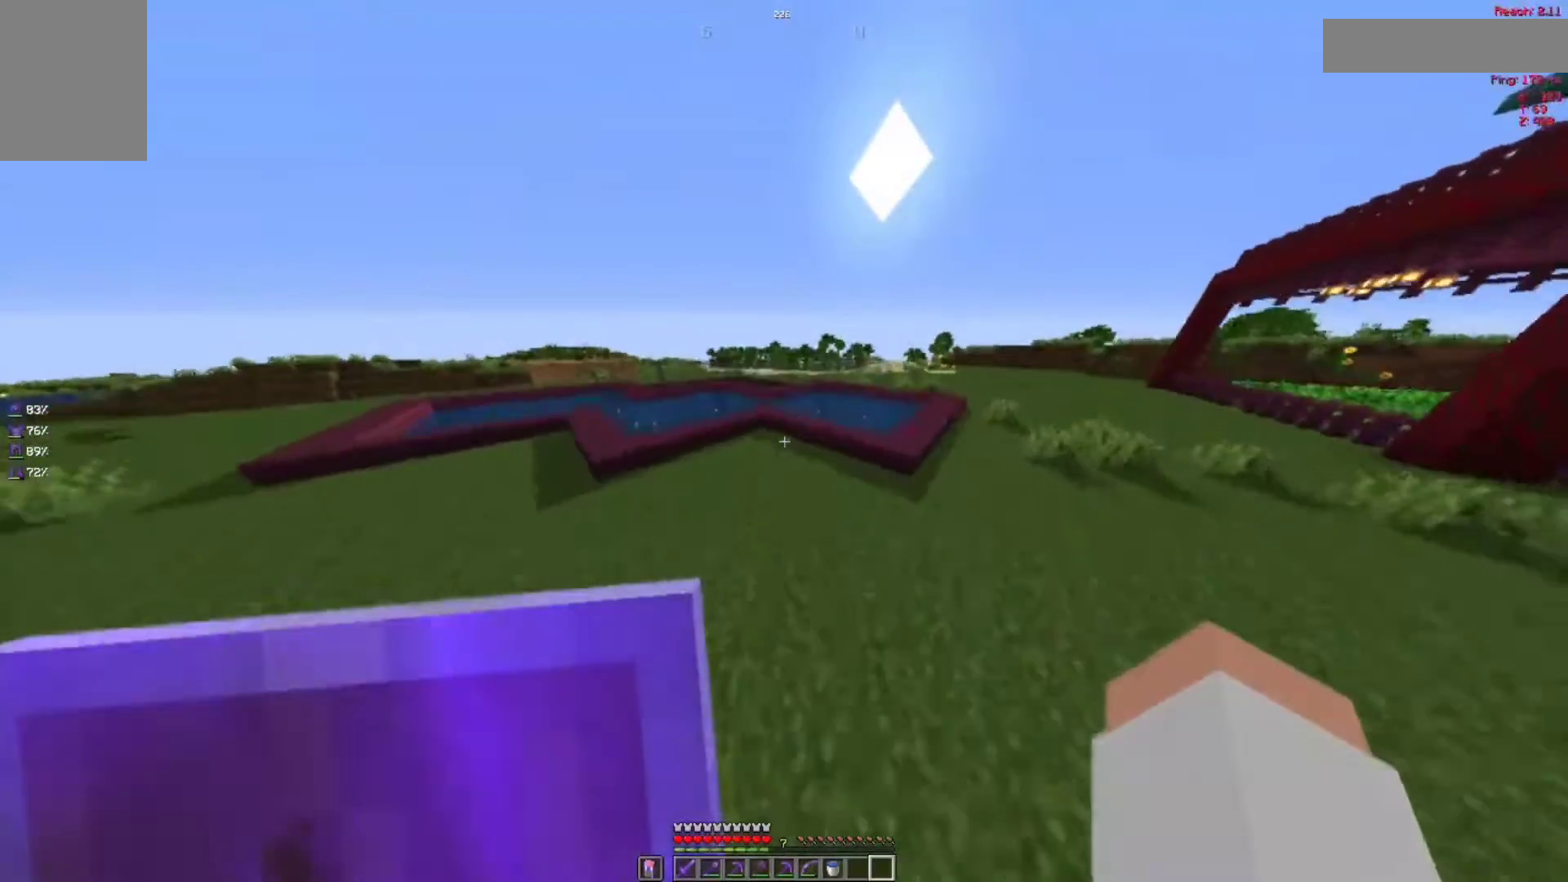
{"keys": ["w"], "mouse": ["left"], "events": [[183, "space", "up"], [450, "mouse_left", "down"]]}
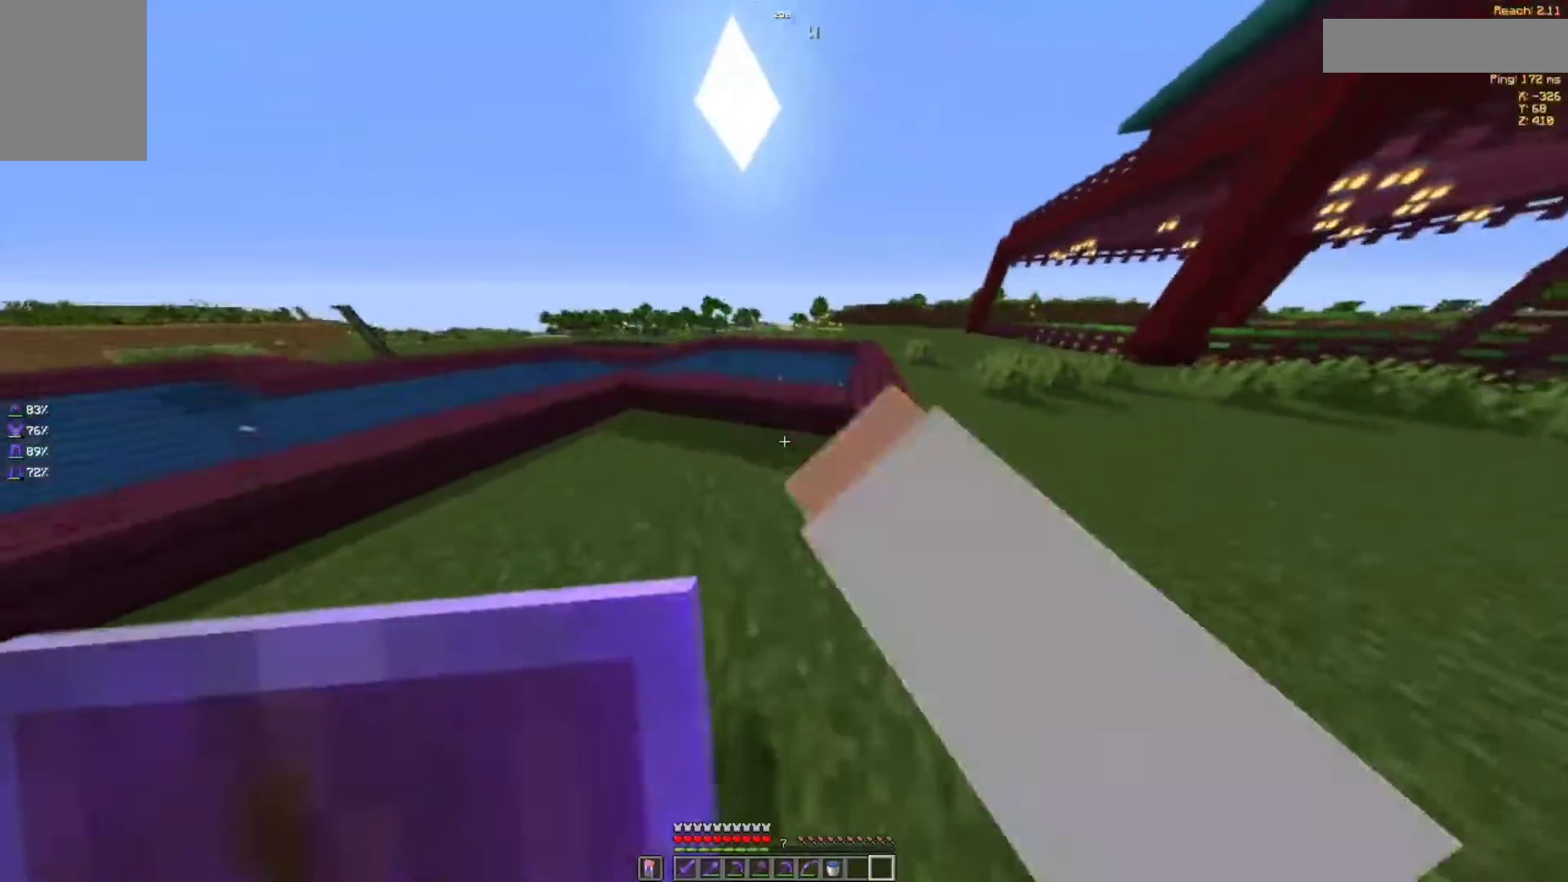
{"keys": ["space", "w"], "mouse": [], "events": [[17, "mouse_left", "up"], [183, "space", "down"]]}
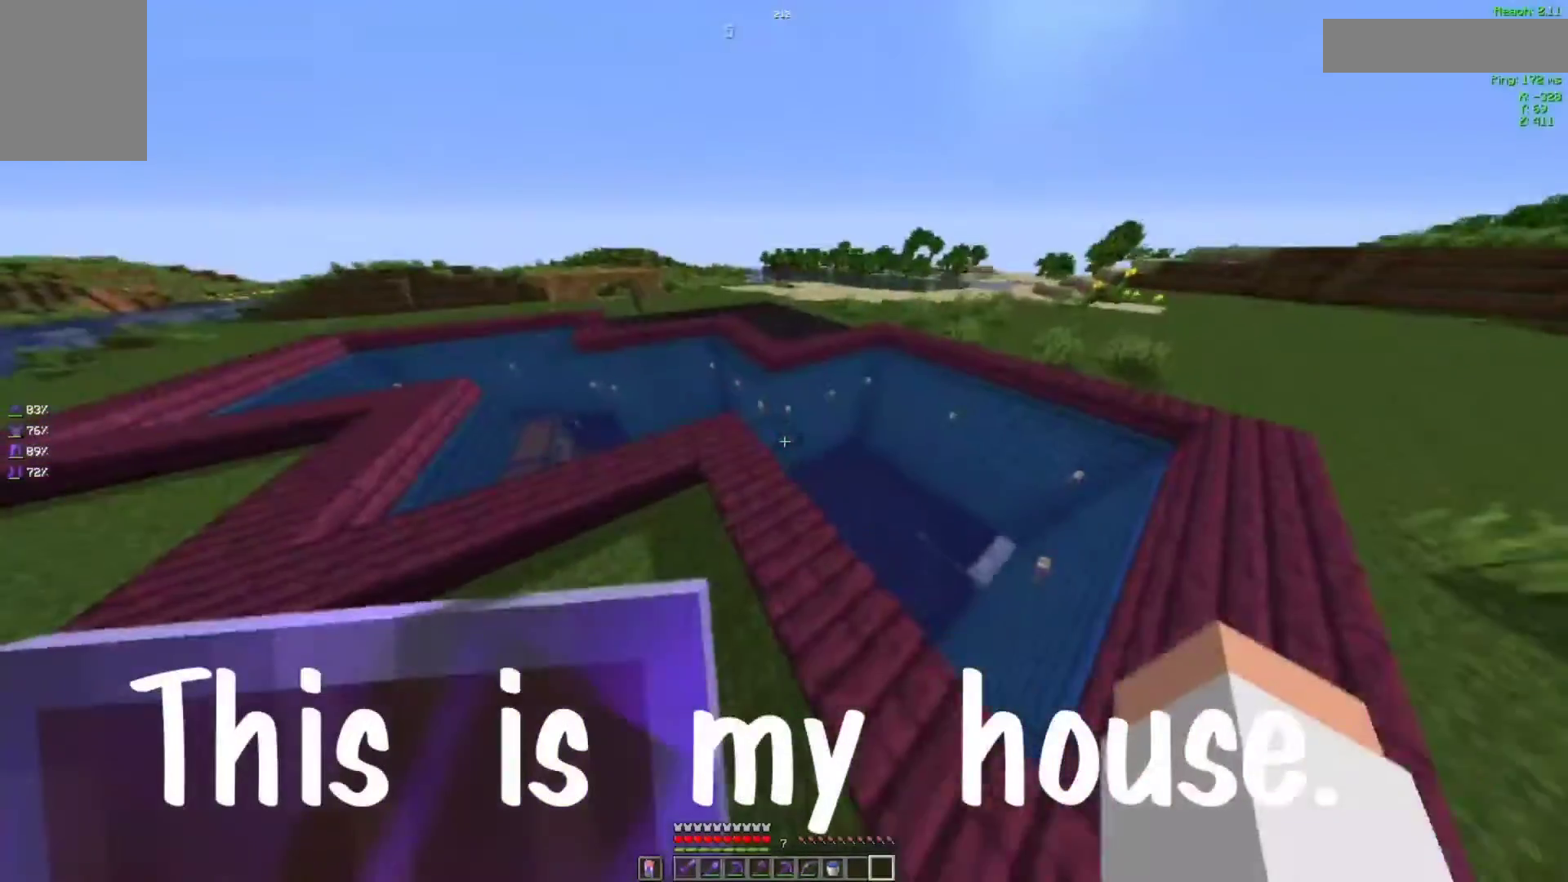
{"keys": ["space", "w"], "mouse": [], "events": []}
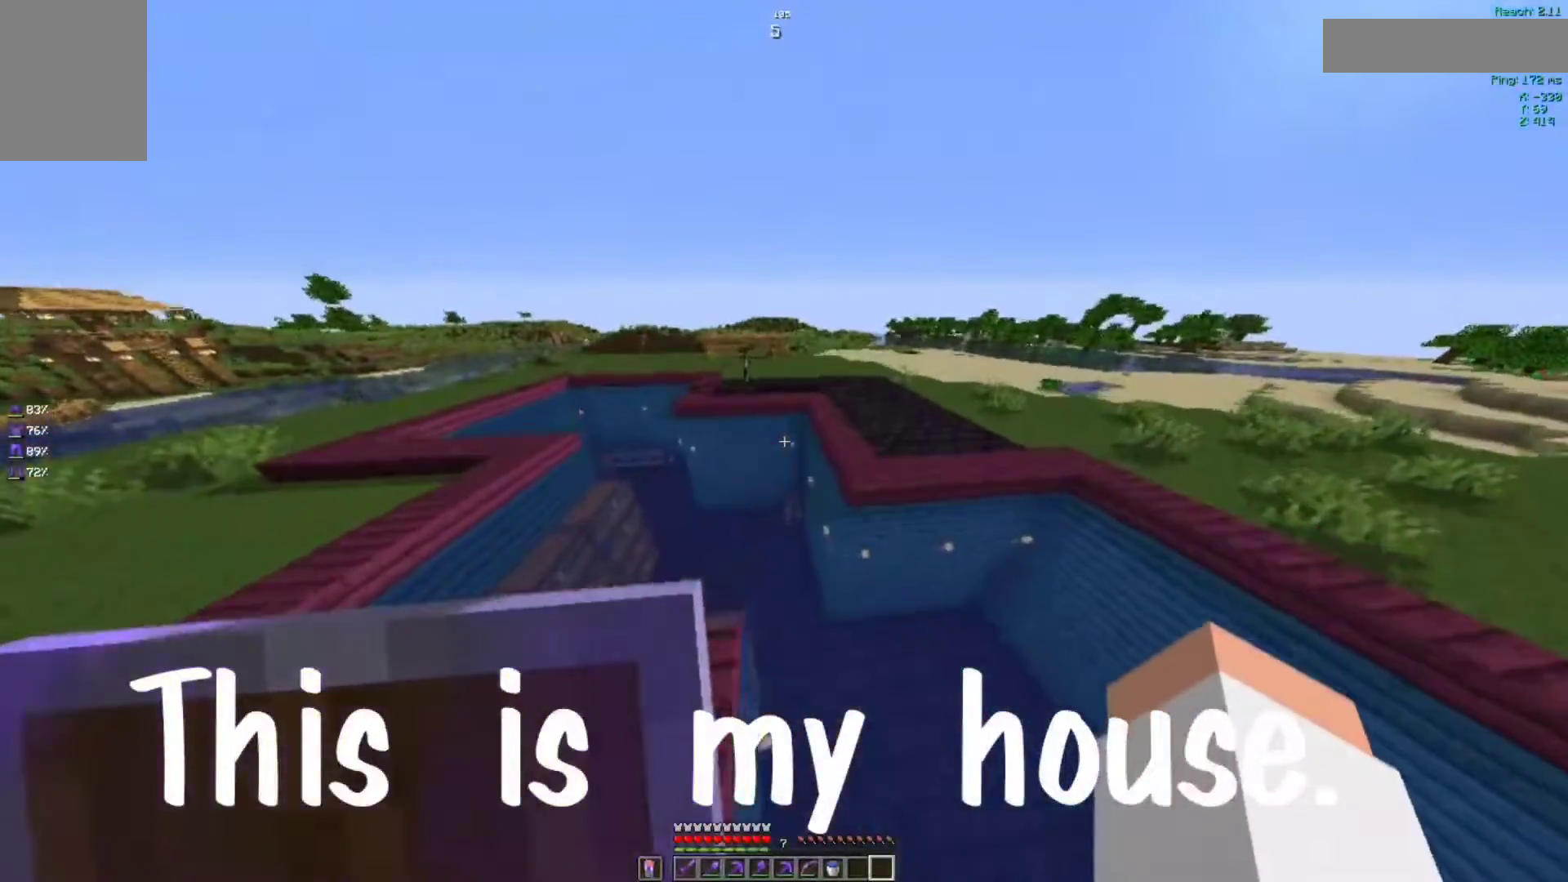
{"keys": ["space", "w"], "mouse": [], "events": []}